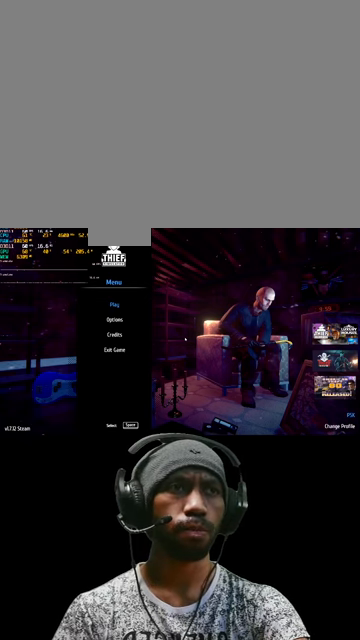
Gameplay with keyboard and mouse; each line is a JSON object with the keys and mouse buttons held at the frame after it. "events" lists presses ("down") and releases ("up") of "1", "2", "3", "4", "5", "a", "alt", "b", "c", "ctrl", "d", "e", "f", "g", "q", "r", "s", "shift", "space", "t", "tab", "v", "w", "x", "z", "mouse_left", "mouse_wheel", "mouse_right", "mouse_mb4" and "mouse_mb5" between this image and that frame as [ms after this image, input, new state], when the widget could be followed in between. "mouse_left", "mouse_wheel", "mouse_right", "mouse_mb4", "mouse_mb5" = the "left", "wheel", "right", "mb4", "mb5" buttons of the "mouse" list. No other keys are recorded. "wheel" means that the mouse wheel is clicked or scrolled. Mouse movement is not recorded.
{"keys": ["alt"], "mouse": [], "events": [[34, "alt", "down"]]}
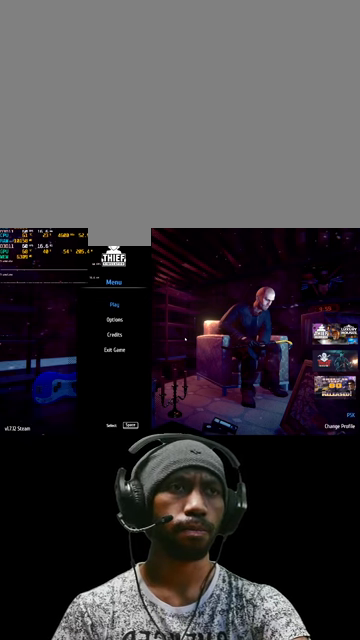
{"keys": ["alt"], "mouse": [], "events": []}
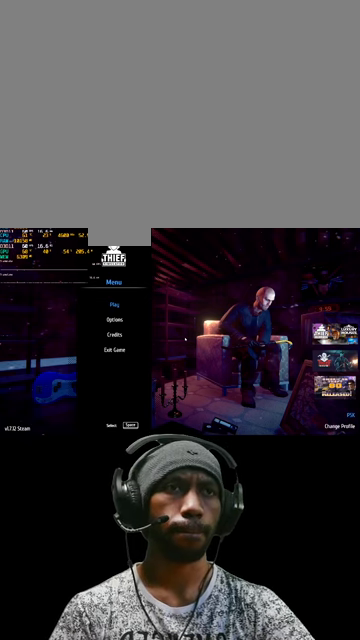
{"keys": ["alt"], "mouse": [], "events": []}
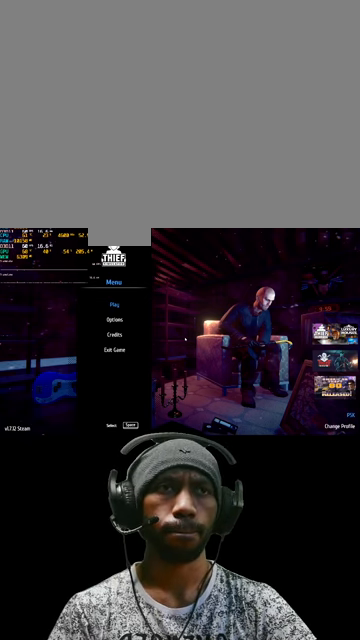
{"keys": ["alt"], "mouse": [], "events": []}
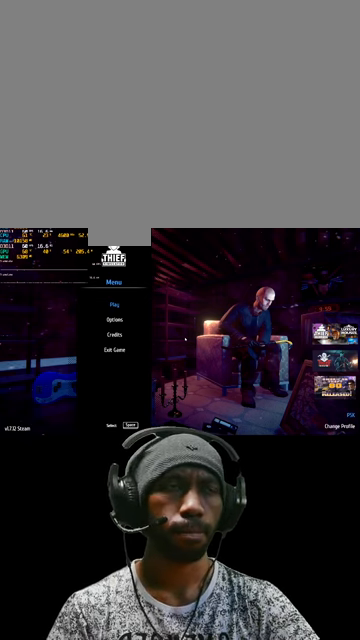
{"keys": [], "mouse": [], "events": [[334, "alt", "up"]]}
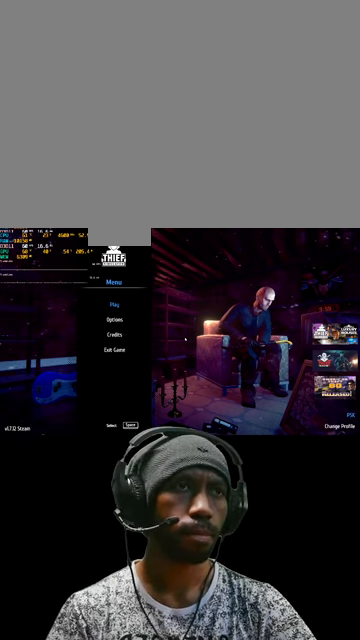
{"keys": [], "mouse": [], "events": []}
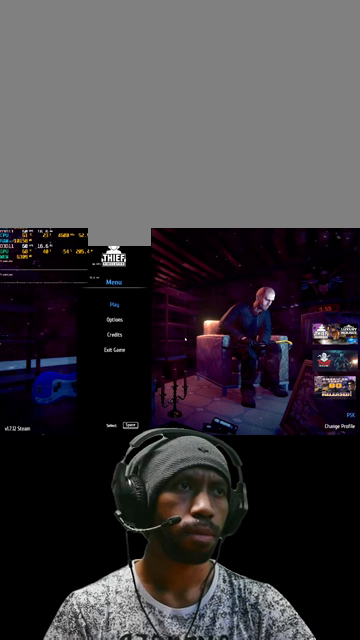
{"keys": [], "mouse": [], "events": []}
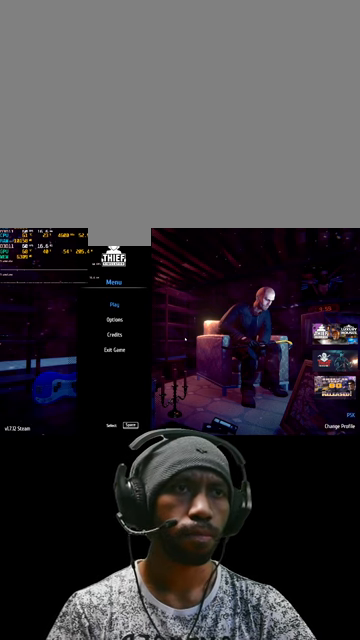
{"keys": [], "mouse": [], "events": []}
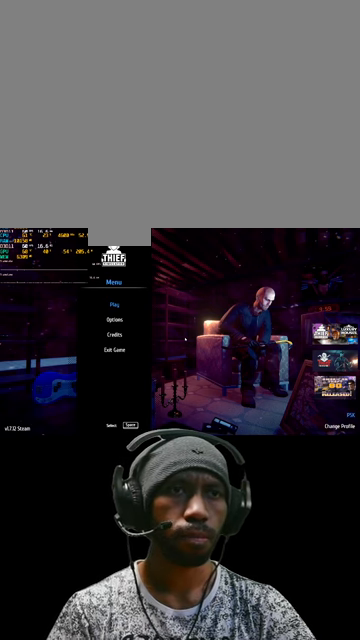
{"keys": [], "mouse": [], "events": []}
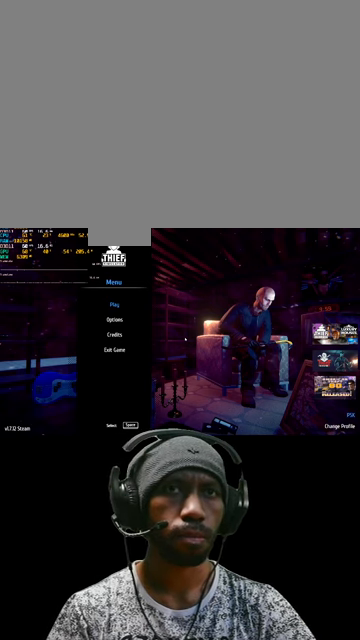
{"keys": [], "mouse": [], "events": []}
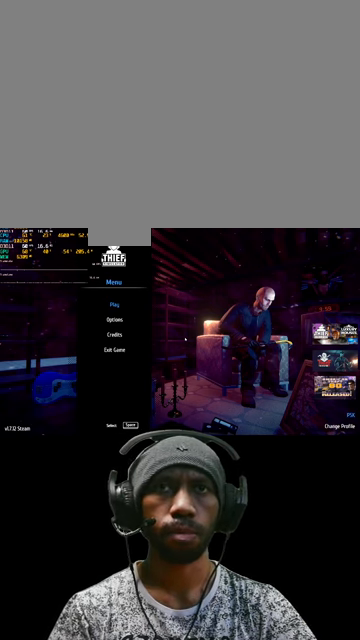
{"keys": [], "mouse": [], "events": []}
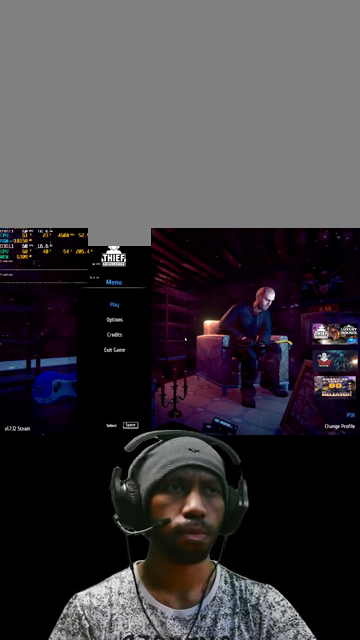
{"keys": [], "mouse": [], "events": []}
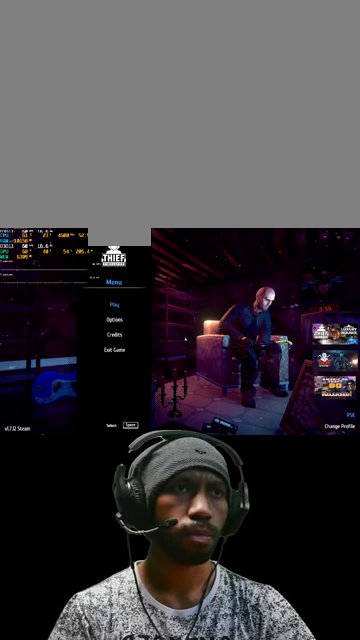
{"keys": [], "mouse": [], "events": []}
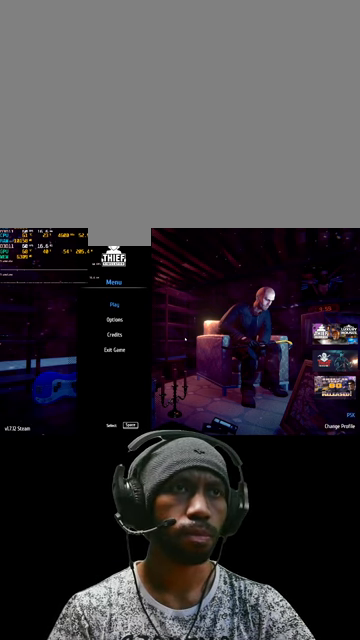
{"keys": [], "mouse": [], "events": []}
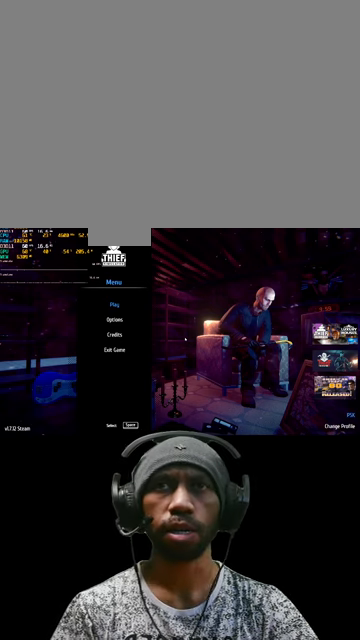
{"keys": [], "mouse": [], "events": [[200, "mouse_left", "down"], [333, "mouse_left", "up"]]}
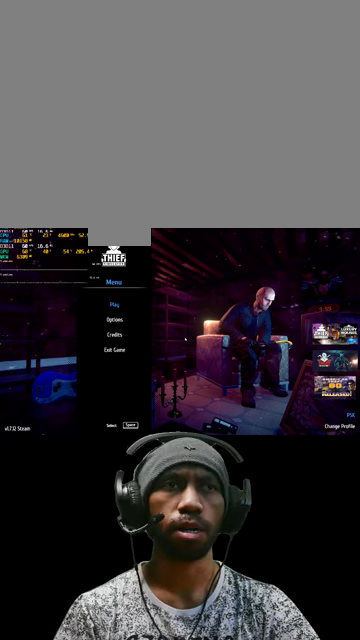
{"keys": [], "mouse": [], "events": []}
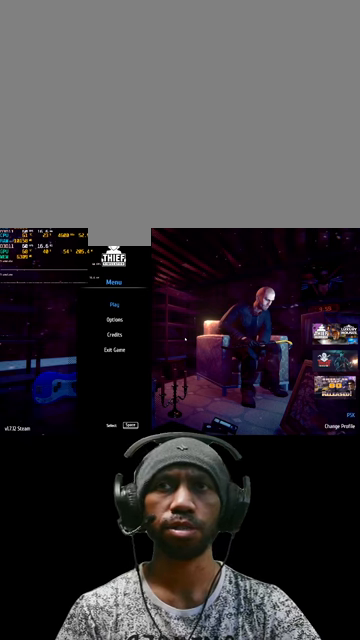
{"keys": [], "mouse": [], "events": []}
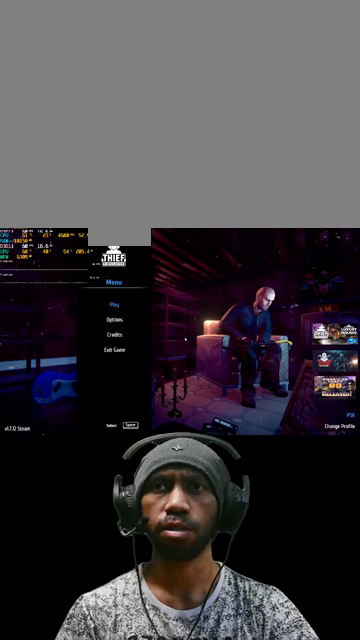
{"keys": [], "mouse": [], "events": []}
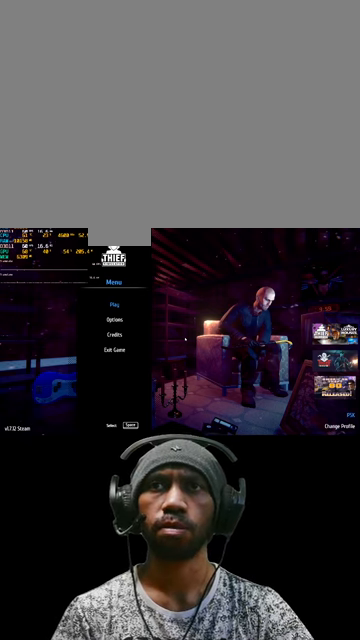
{"keys": [], "mouse": [], "events": []}
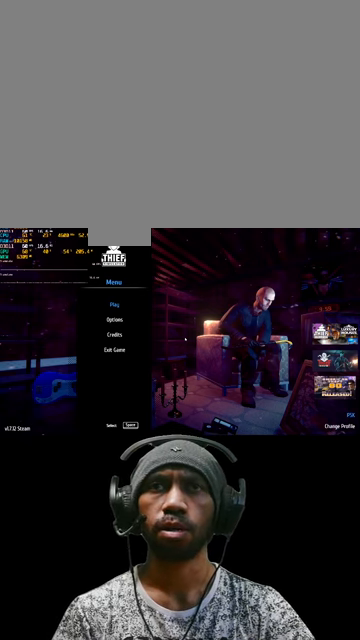
{"keys": [], "mouse": ["left"], "events": [[400, "mouse_left", "down"]]}
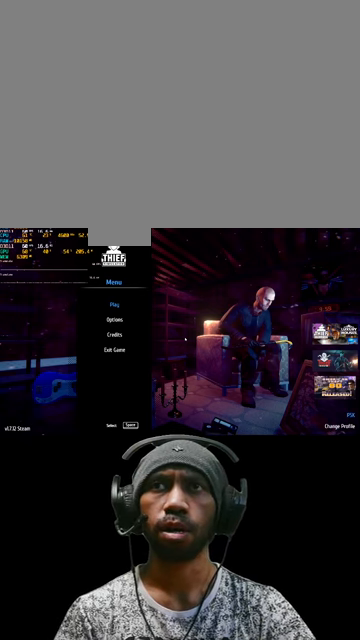
{"keys": [], "mouse": [], "events": [[67, "mouse_left", "up"]]}